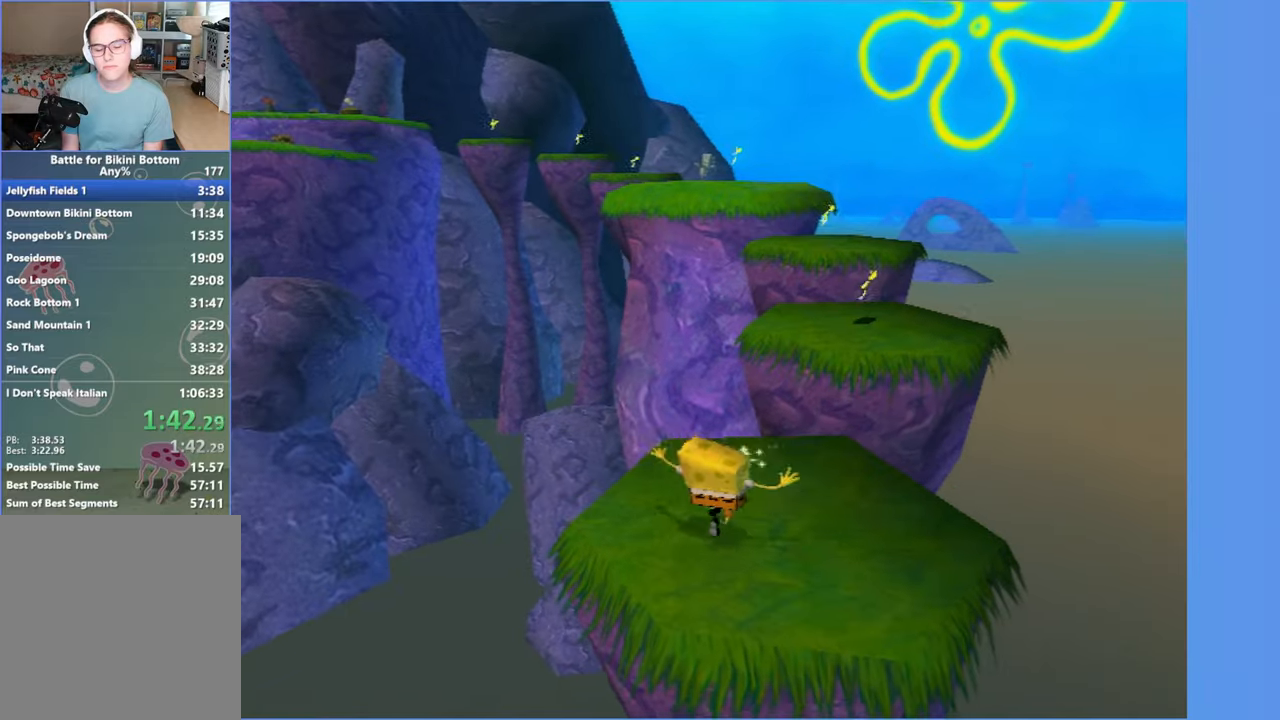
Gameplay with a controller (Xbox layout); each line is a JSON object with the inputs held at the frame after it. "button_events" lists button changes between this image and that frame as [ms after this image, input, new state], when the widget could be followed in between (sticks are given only as held states). Not read: L3 R3.
{"buttons": [], "left_stick": "up", "right_stick": "center", "button_events": [[133, "A", "up"], [383, "A", "down"], [467, "A", "up"]]}
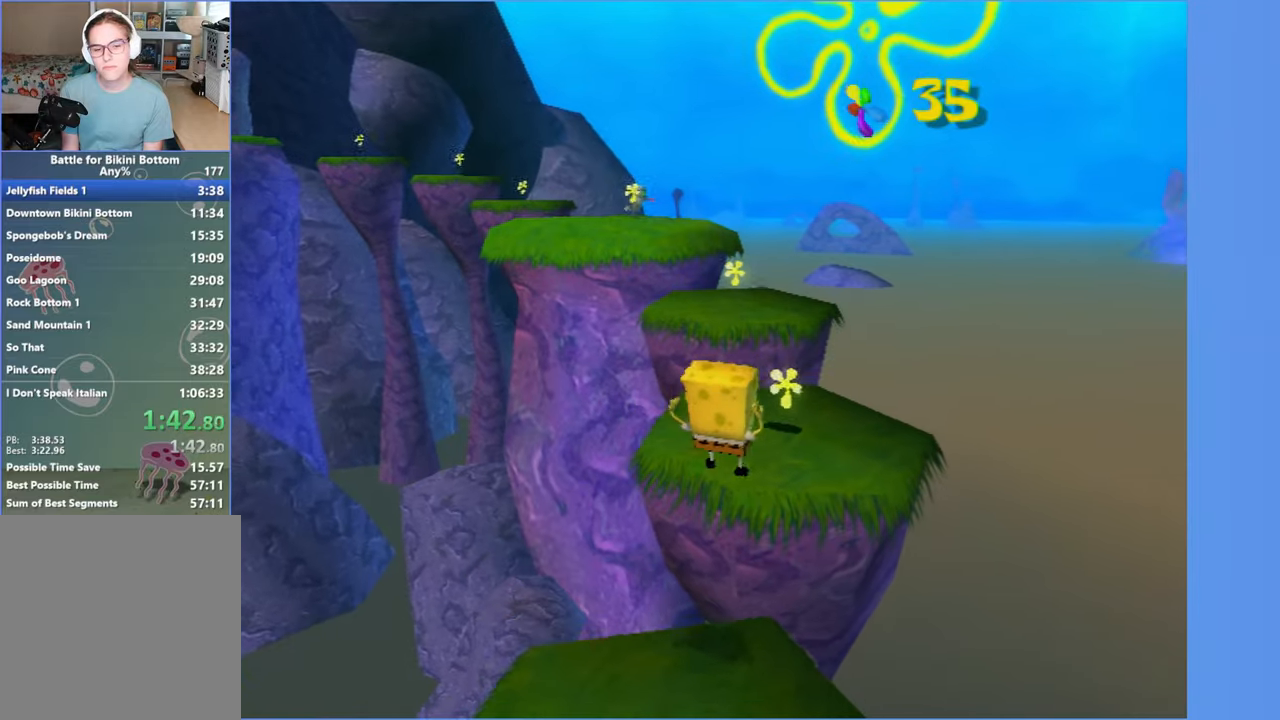
{"buttons": [], "left_stick": "up", "right_stick": "center", "button_events": []}
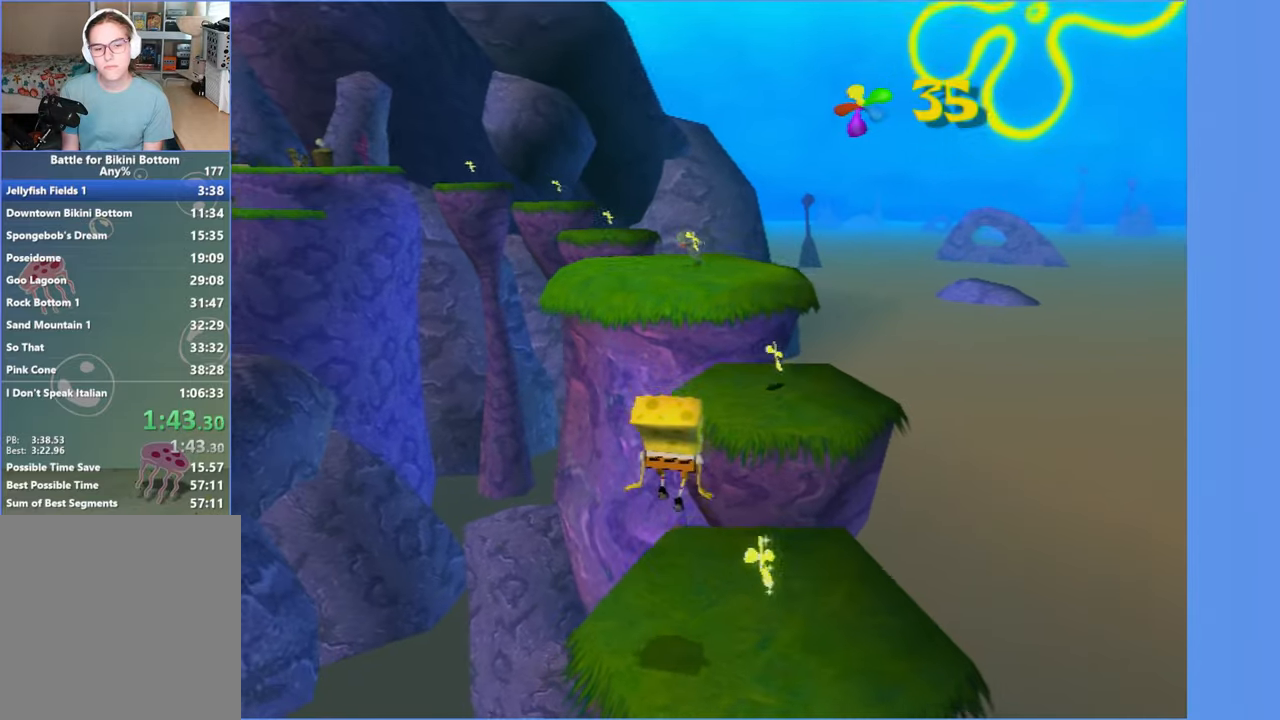
{"buttons": [], "left_stick": "up-right", "right_stick": "center", "button_events": [[183, "A", "down"], [250, "A", "up"], [350, "A", "down"], [450, "A", "up"]]}
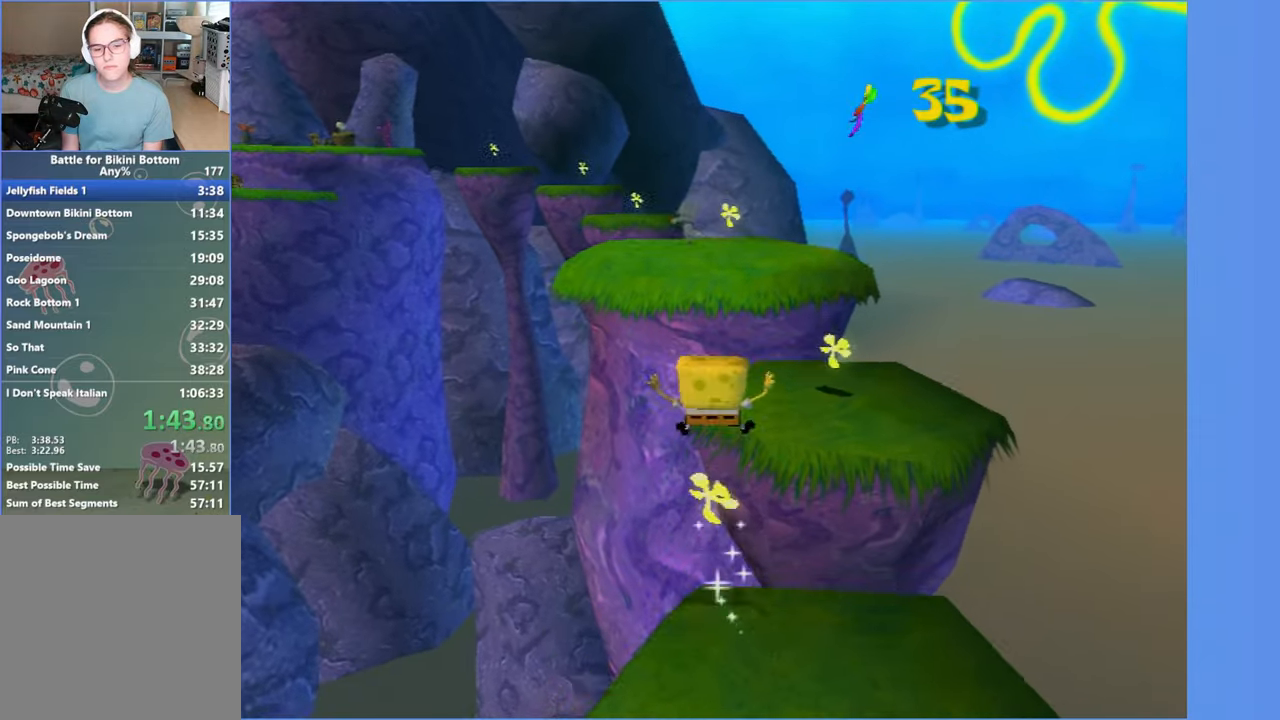
{"buttons": [], "left_stick": "up", "right_stick": "center", "button_events": []}
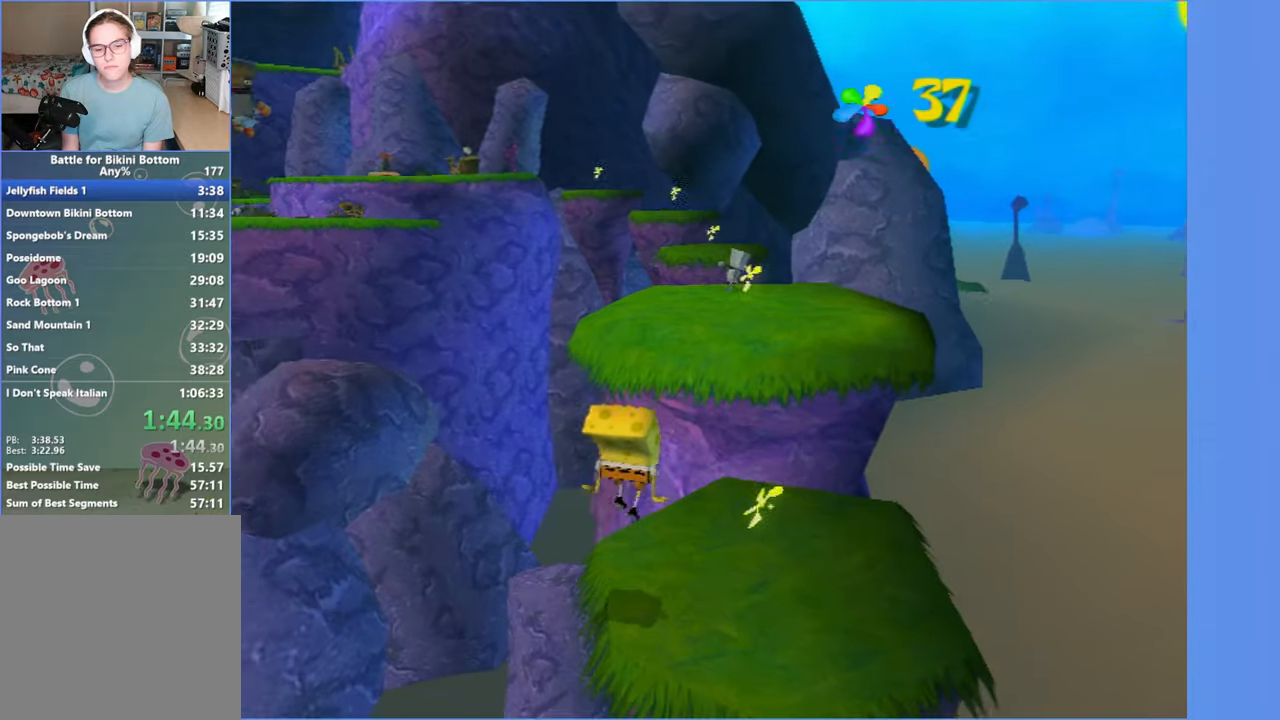
{"buttons": [], "left_stick": "up", "right_stick": "center", "button_events": [[167, "A", "down"], [267, "A", "up"]]}
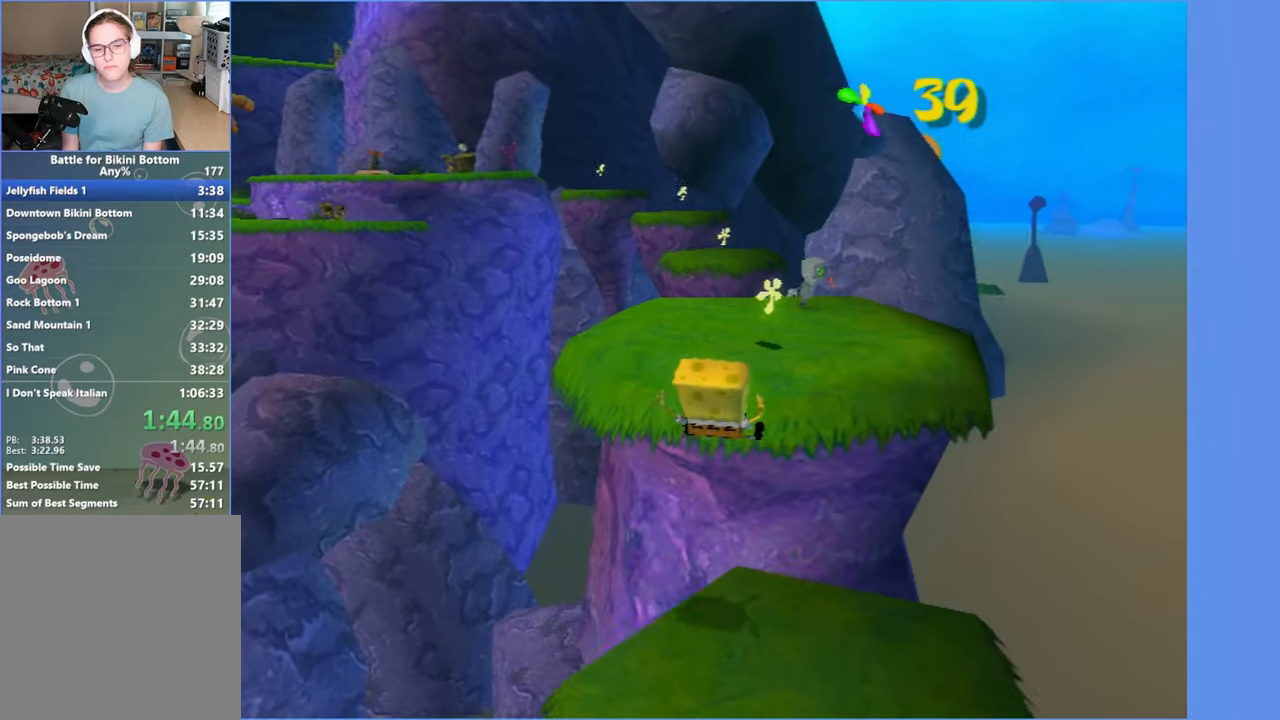
{"buttons": [], "left_stick": "up", "right_stick": "center", "button_events": [[67, "A", "down"], [217, "A", "up"]]}
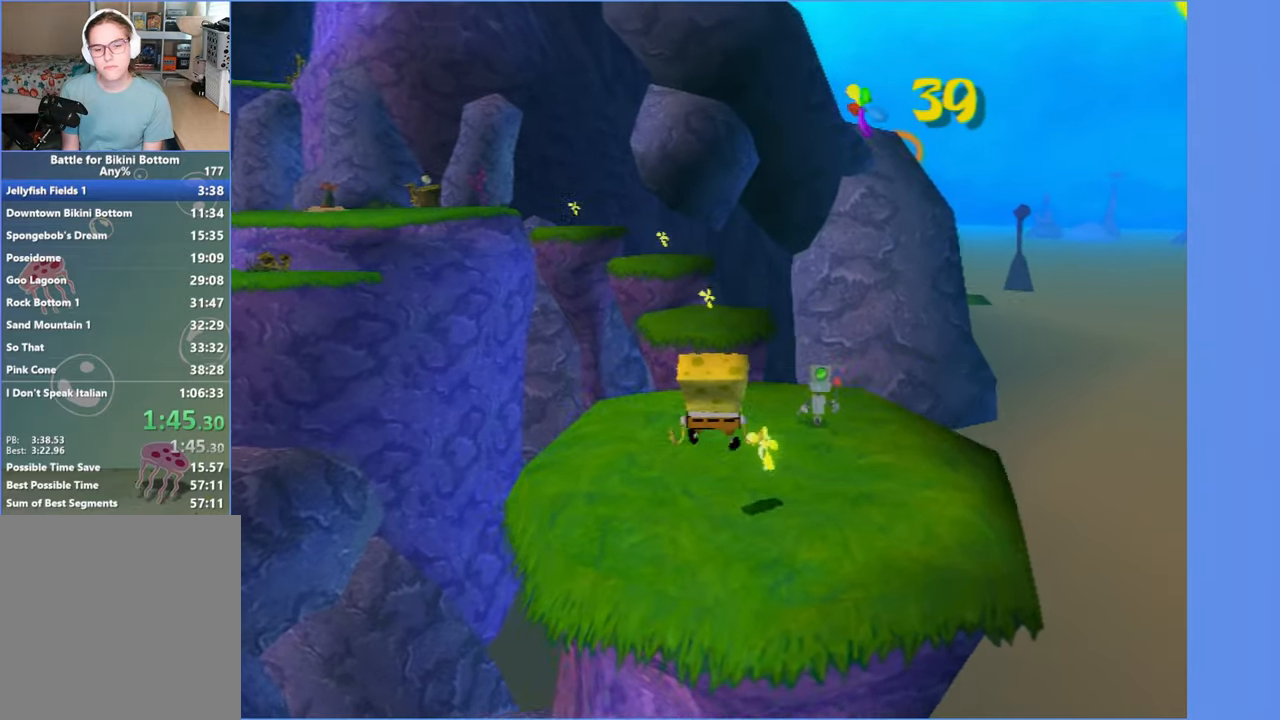
{"buttons": [], "left_stick": "up", "right_stick": "center", "button_events": []}
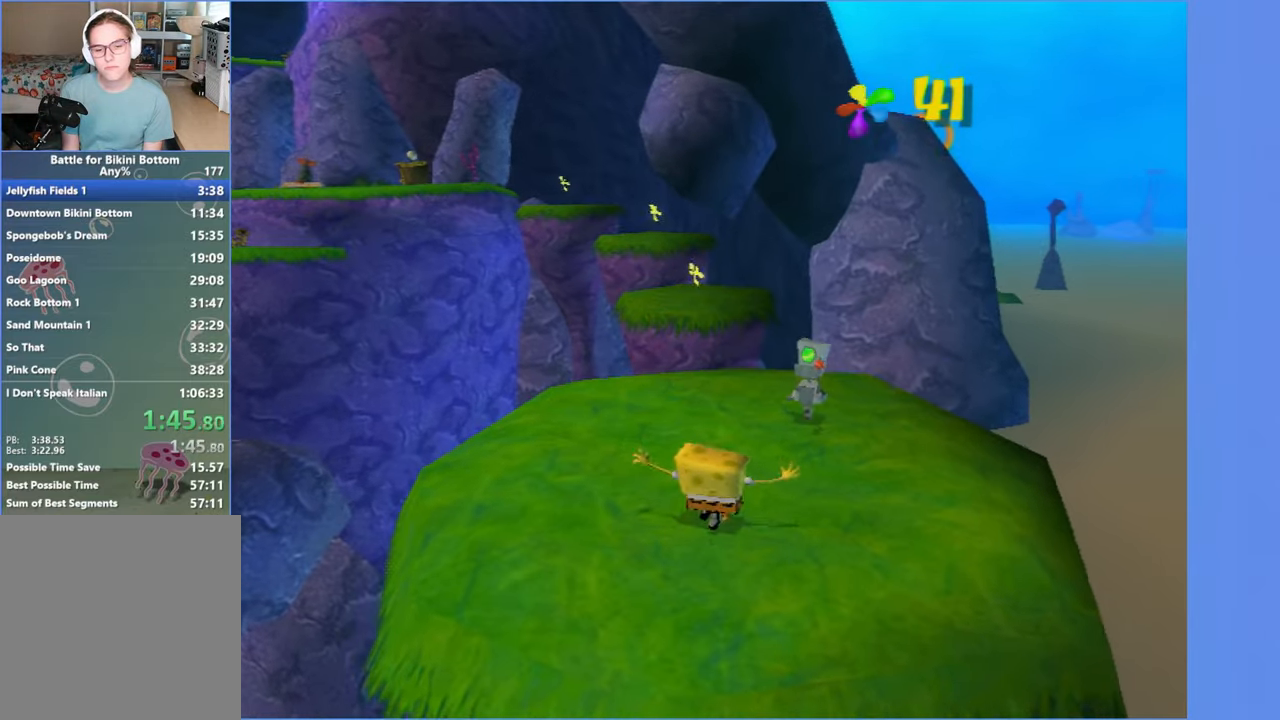
{"buttons": [], "left_stick": "up", "right_stick": "right", "button_events": [[117, "X", "down"], [233, "X", "up"]]}
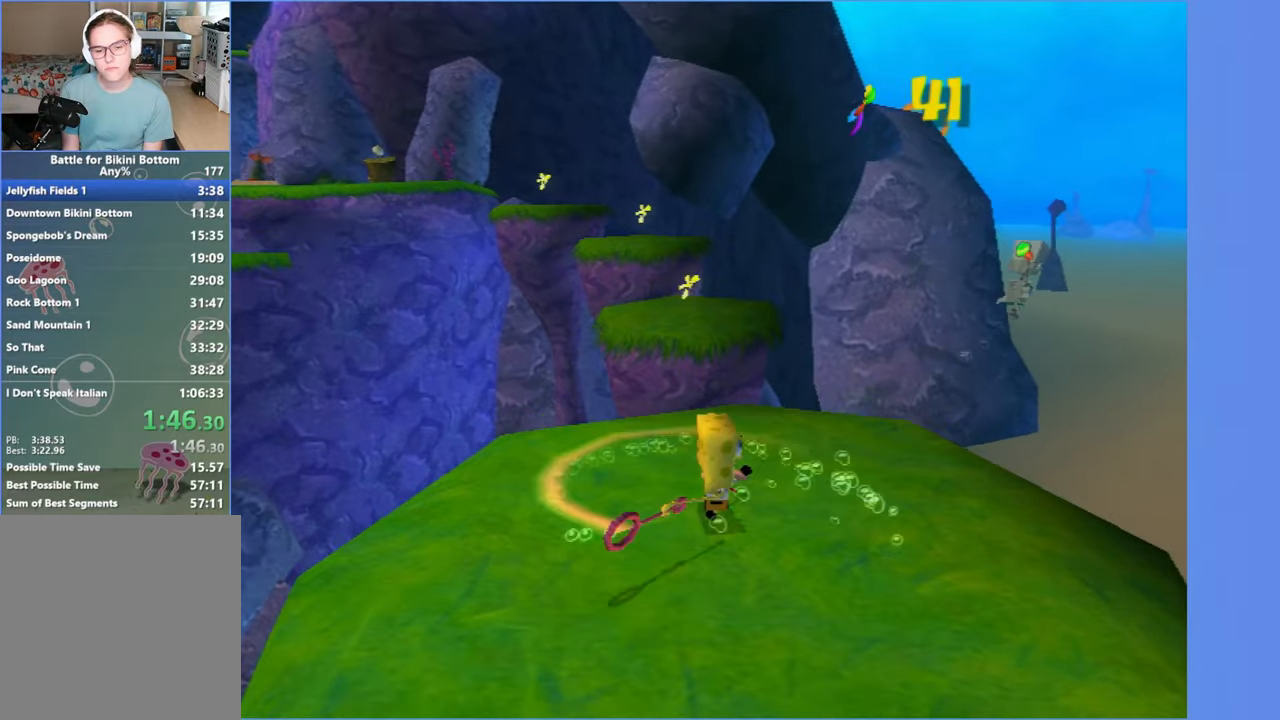
{"buttons": [], "left_stick": "up", "right_stick": "center", "button_events": [[417, "A", "down"], [500, "A", "up"]]}
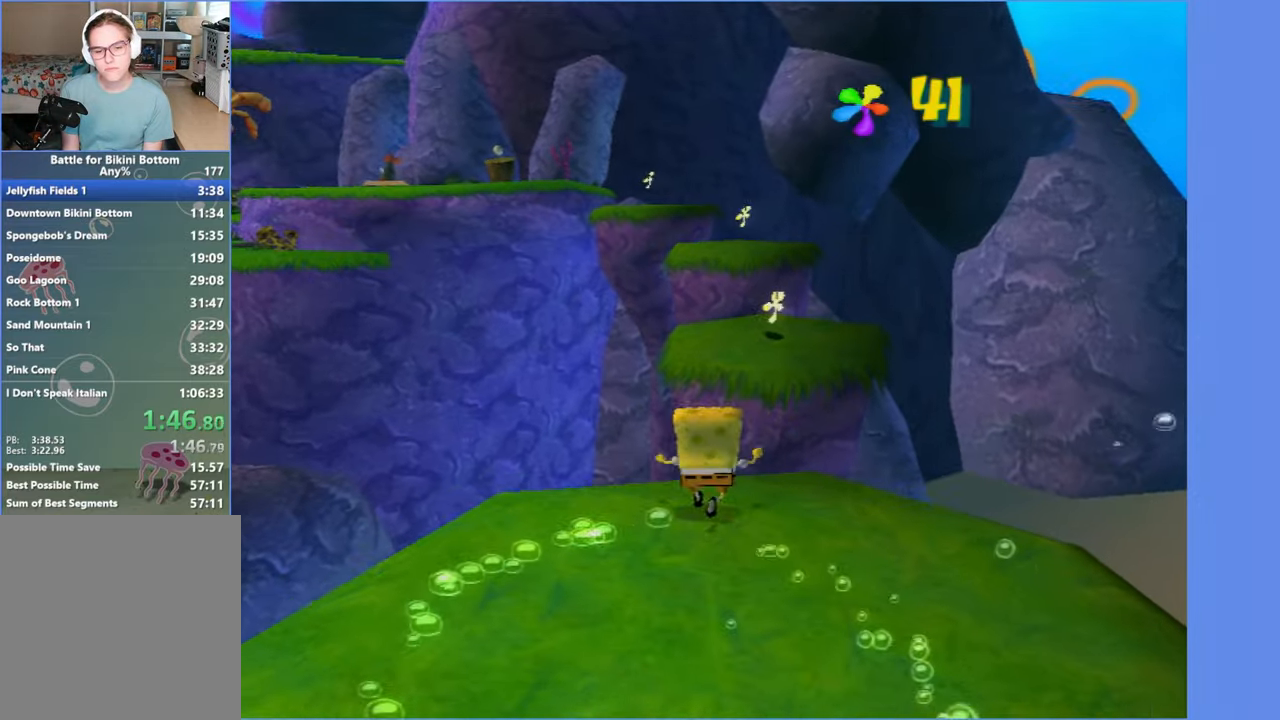
{"buttons": [], "left_stick": "up", "right_stick": "center", "button_events": [[117, "A", "down"], [234, "A", "up"]]}
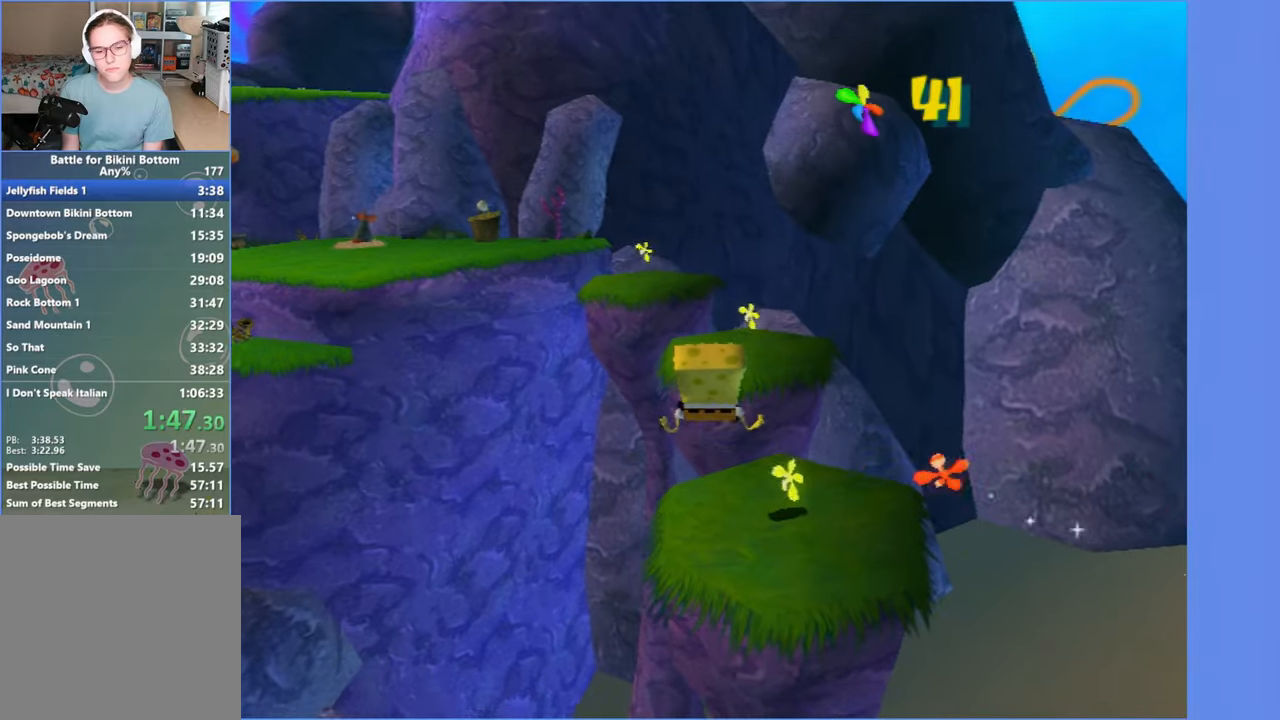
{"buttons": [], "left_stick": "up-right", "right_stick": "center", "button_events": []}
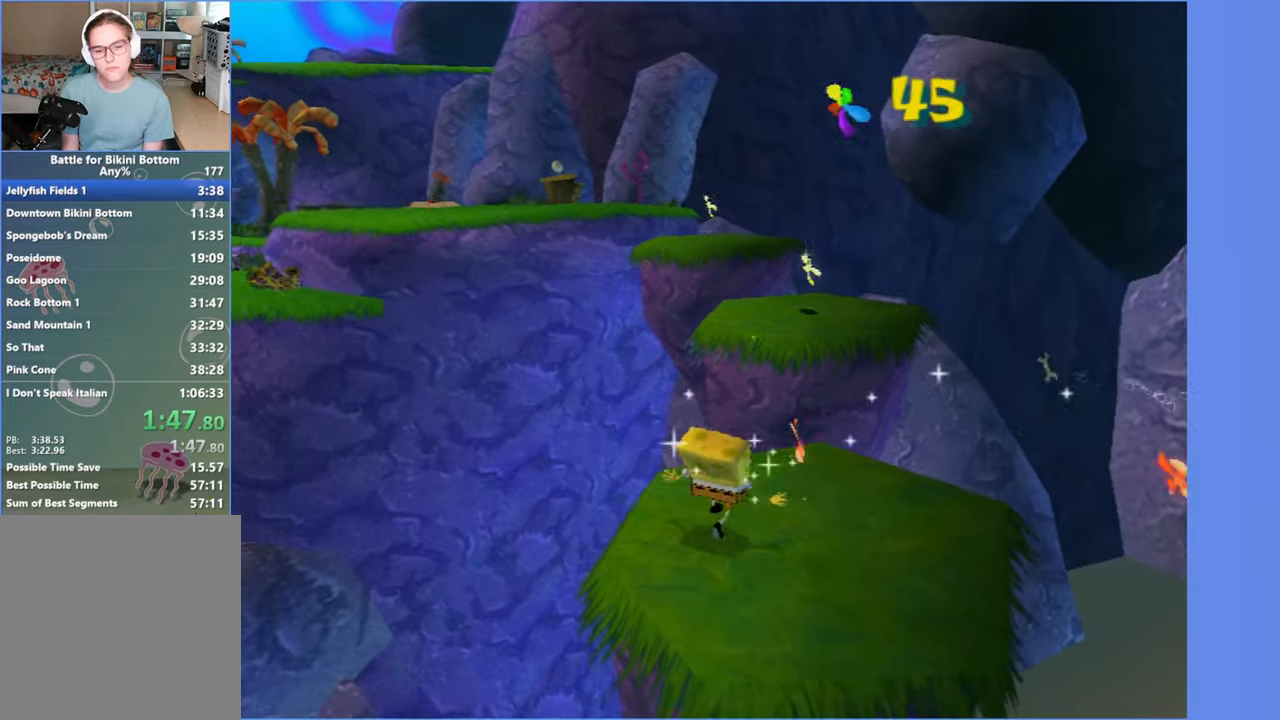
{"buttons": [], "left_stick": "up", "right_stick": "center", "button_events": [[84, "A", "down"], [217, "A", "up"], [334, "A", "down"], [434, "A", "up"]]}
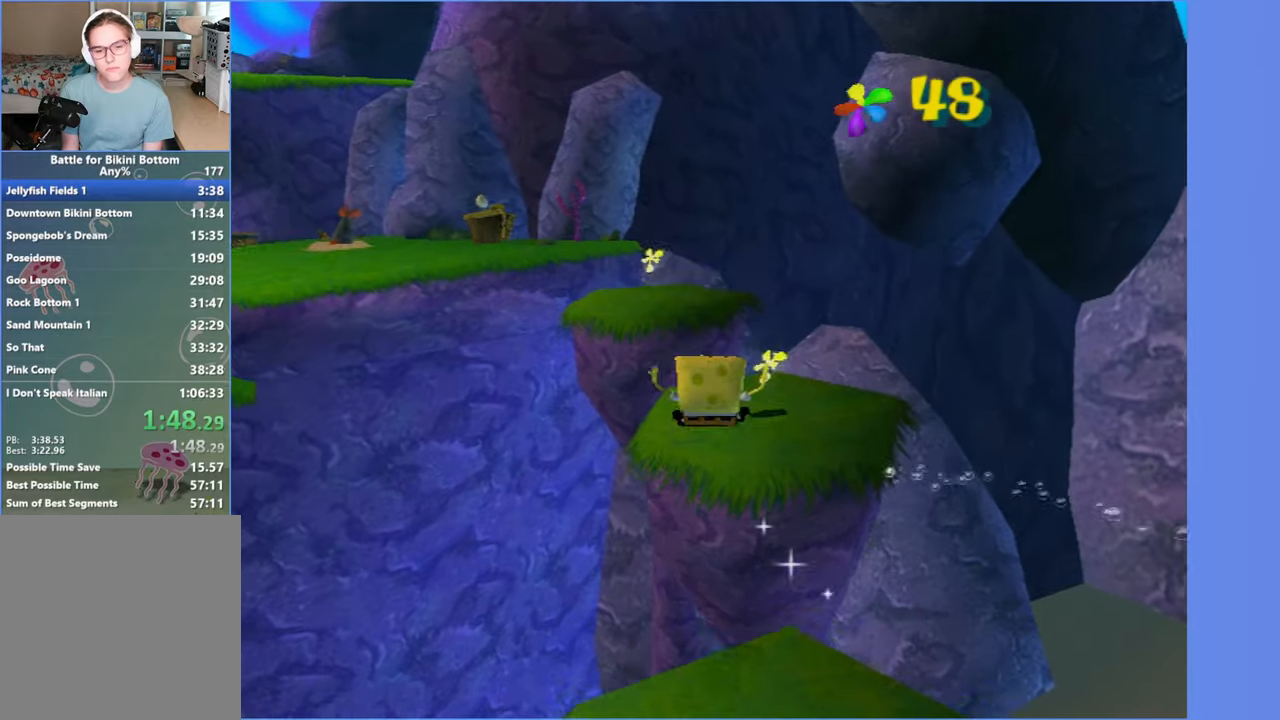
{"buttons": [], "left_stick": "up", "right_stick": "center", "button_events": []}
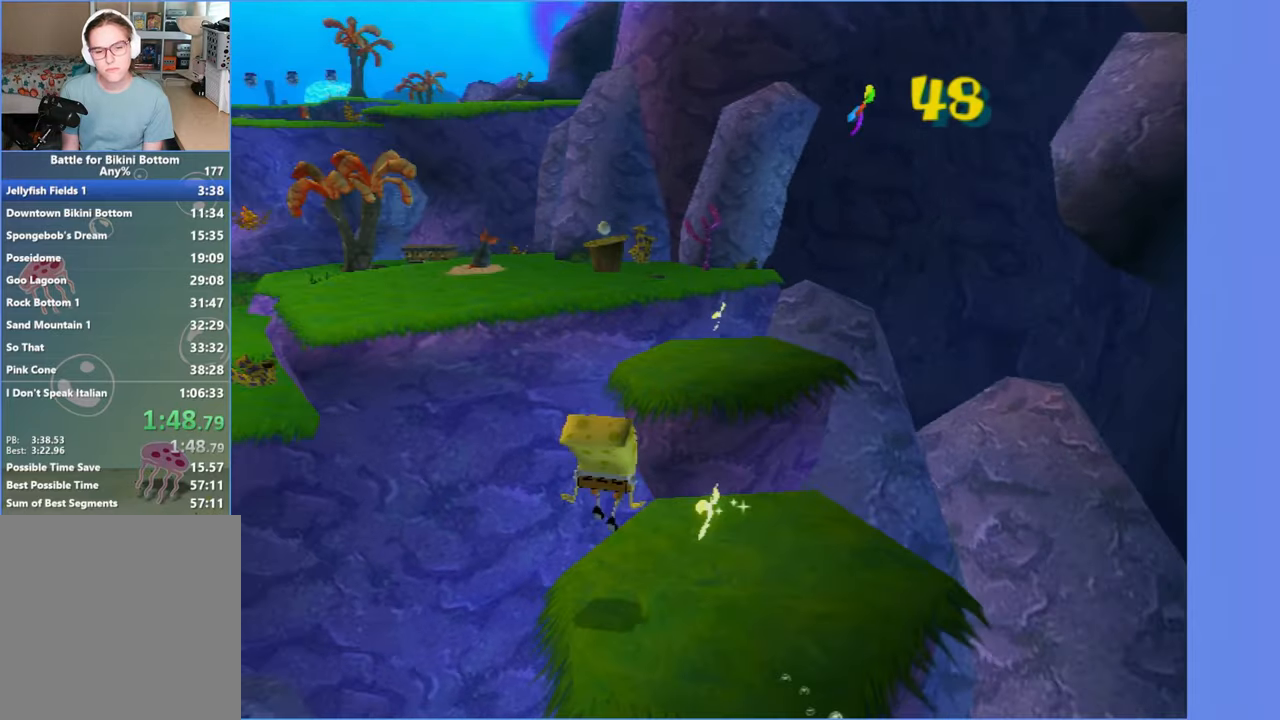
{"buttons": [], "left_stick": "up", "right_stick": "center", "button_events": [[150, "A", "down"], [267, "A", "up"], [384, "A", "down"], [484, "A", "up"]]}
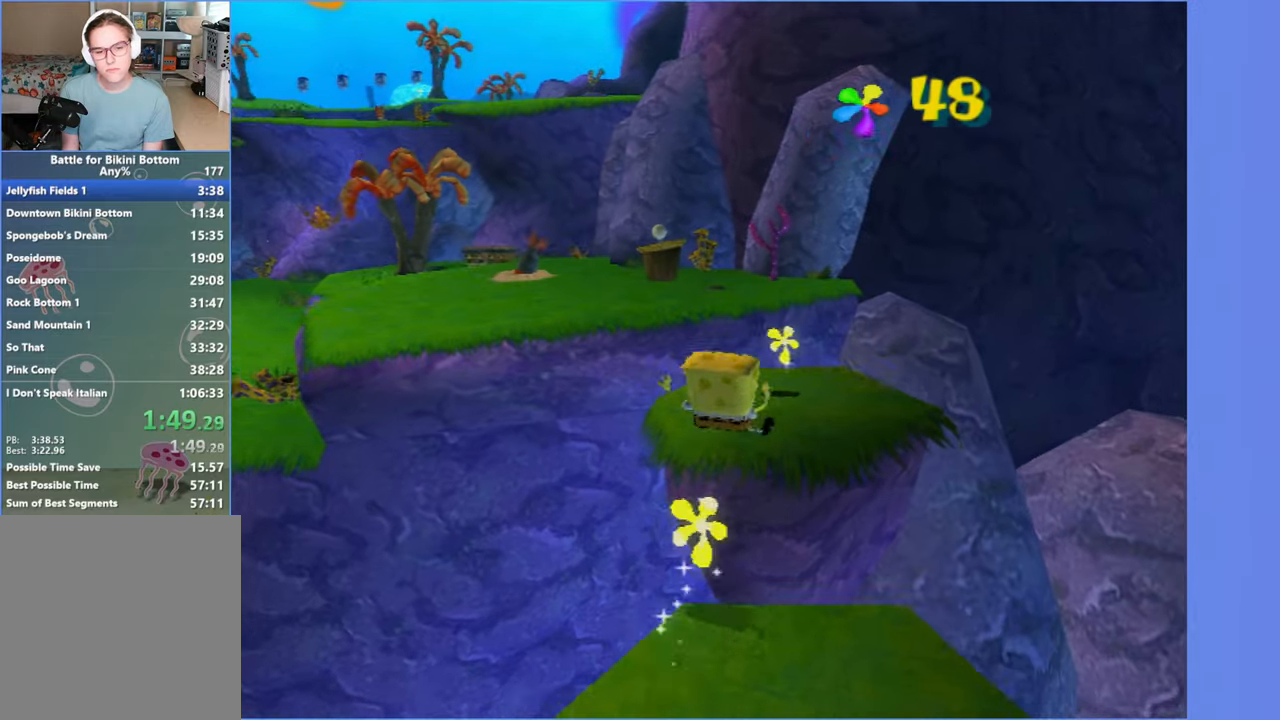
{"buttons": [], "left_stick": "up", "right_stick": "right", "button_events": []}
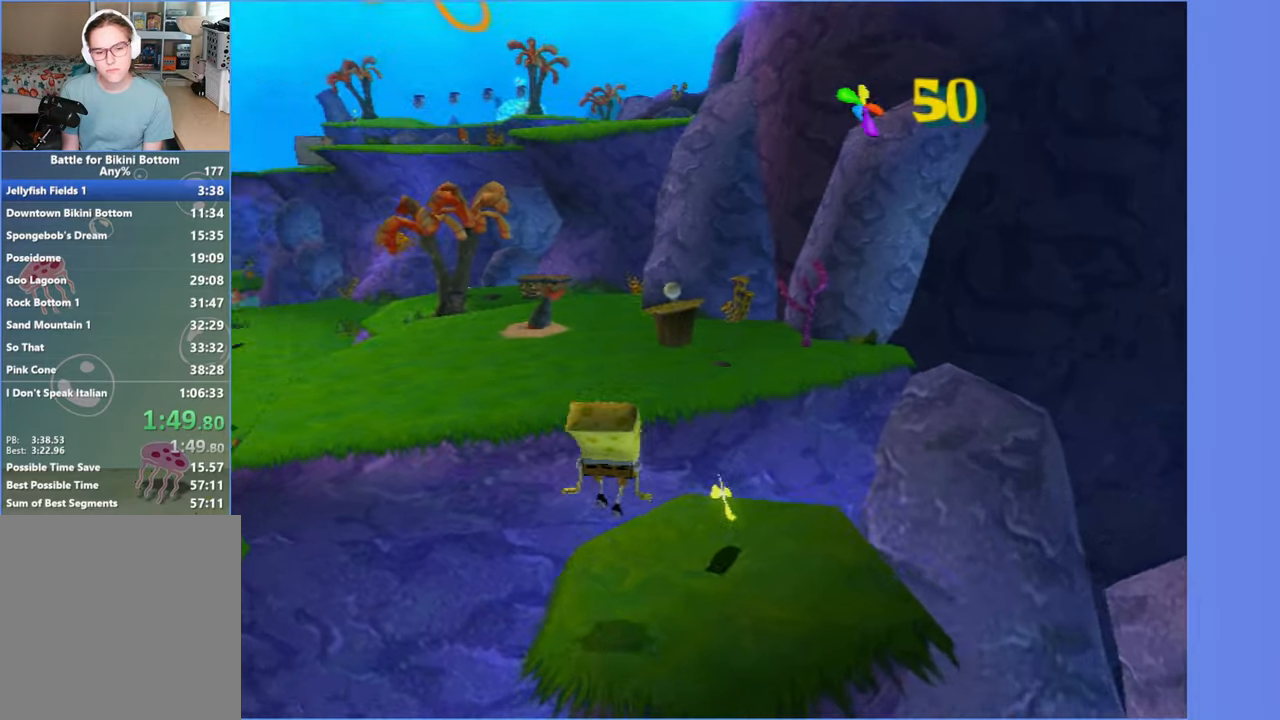
{"buttons": [], "left_stick": "up-left", "right_stick": "center", "button_events": [[217, "A", "down"], [334, "A", "up"]]}
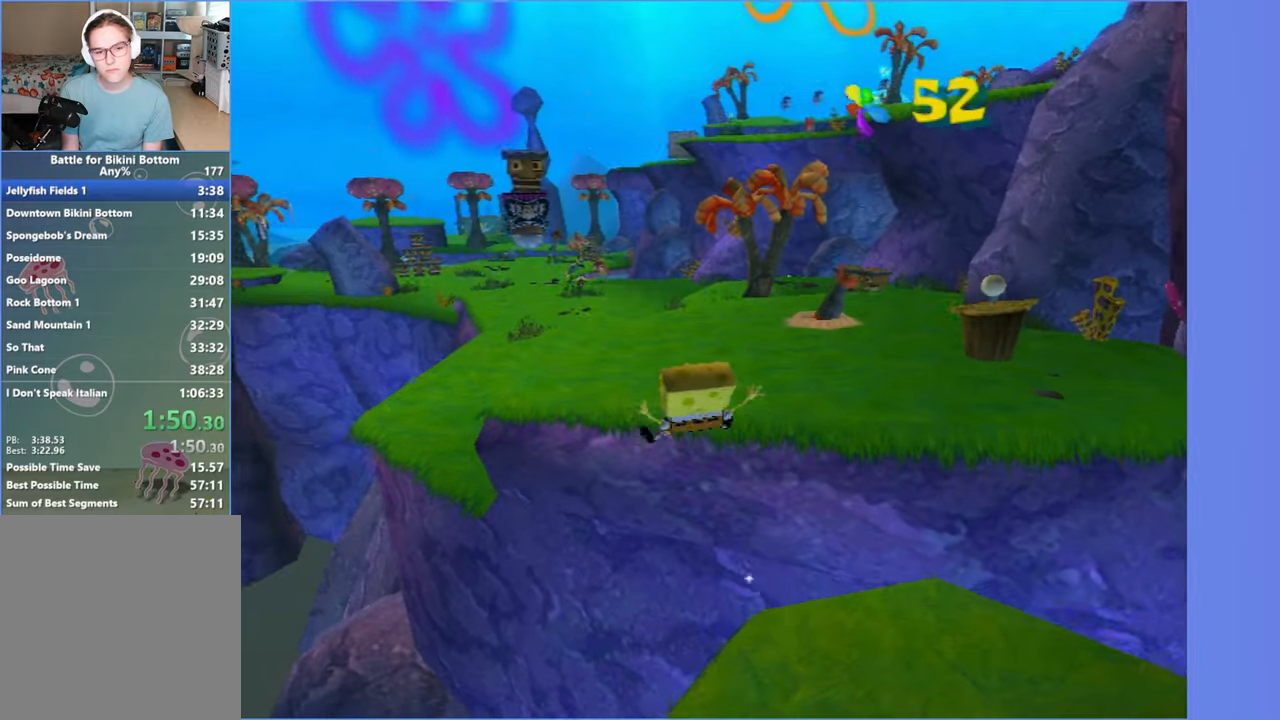
{"buttons": ["X"], "left_stick": "up", "right_stick": "center", "button_events": [[84, "A", "down"], [184, "A", "up"], [484, "X", "down"]]}
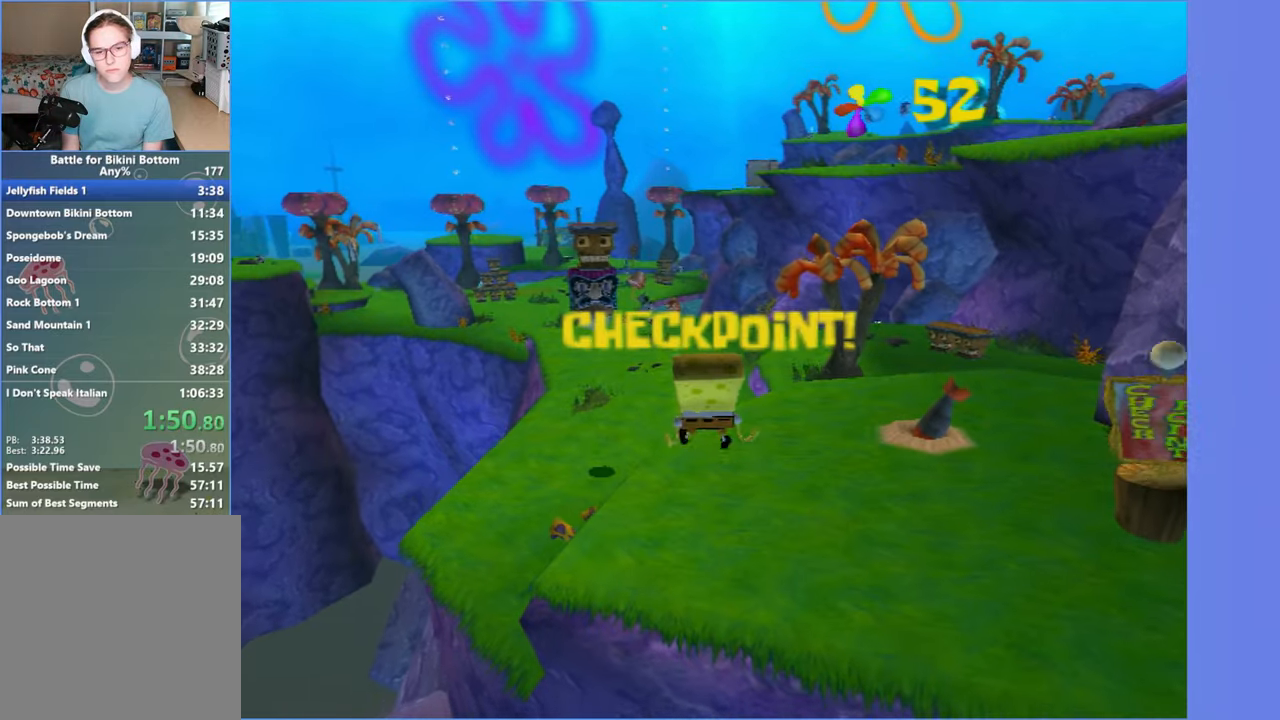
{"buttons": [], "left_stick": "up", "right_stick": "center", "button_events": [[50, "X", "up"]]}
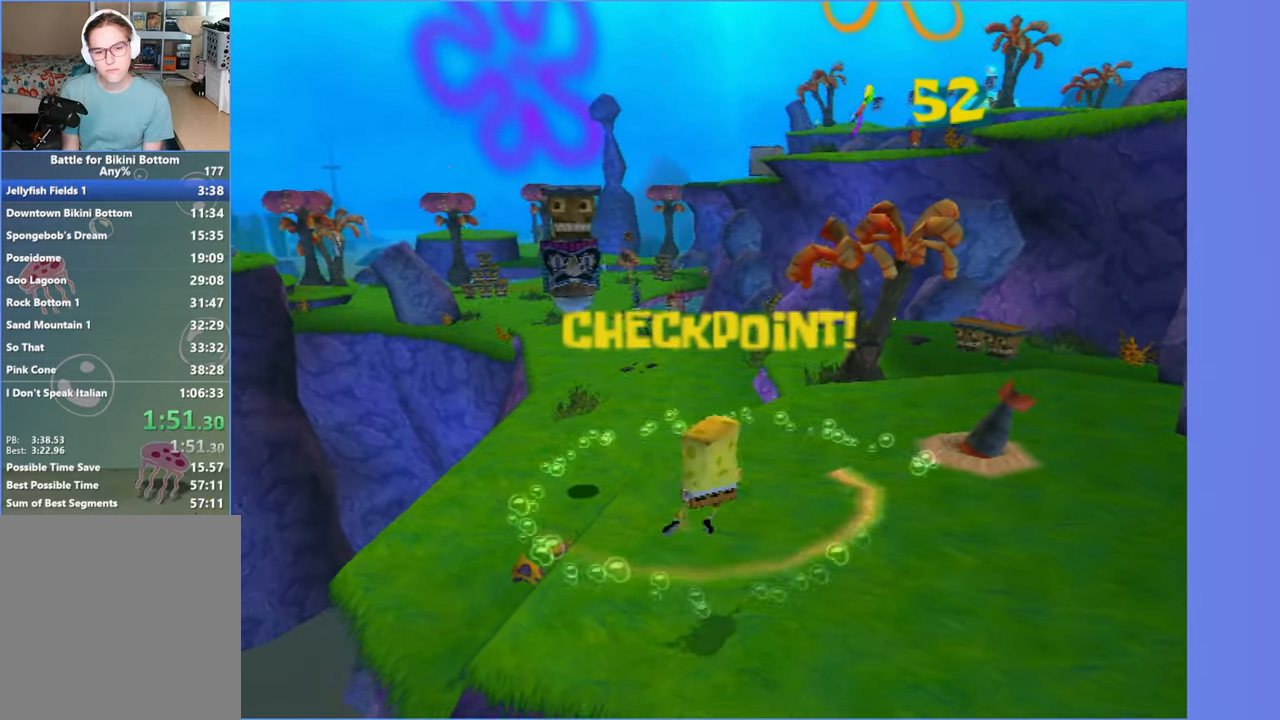
{"buttons": [], "left_stick": "up", "right_stick": "center", "button_events": []}
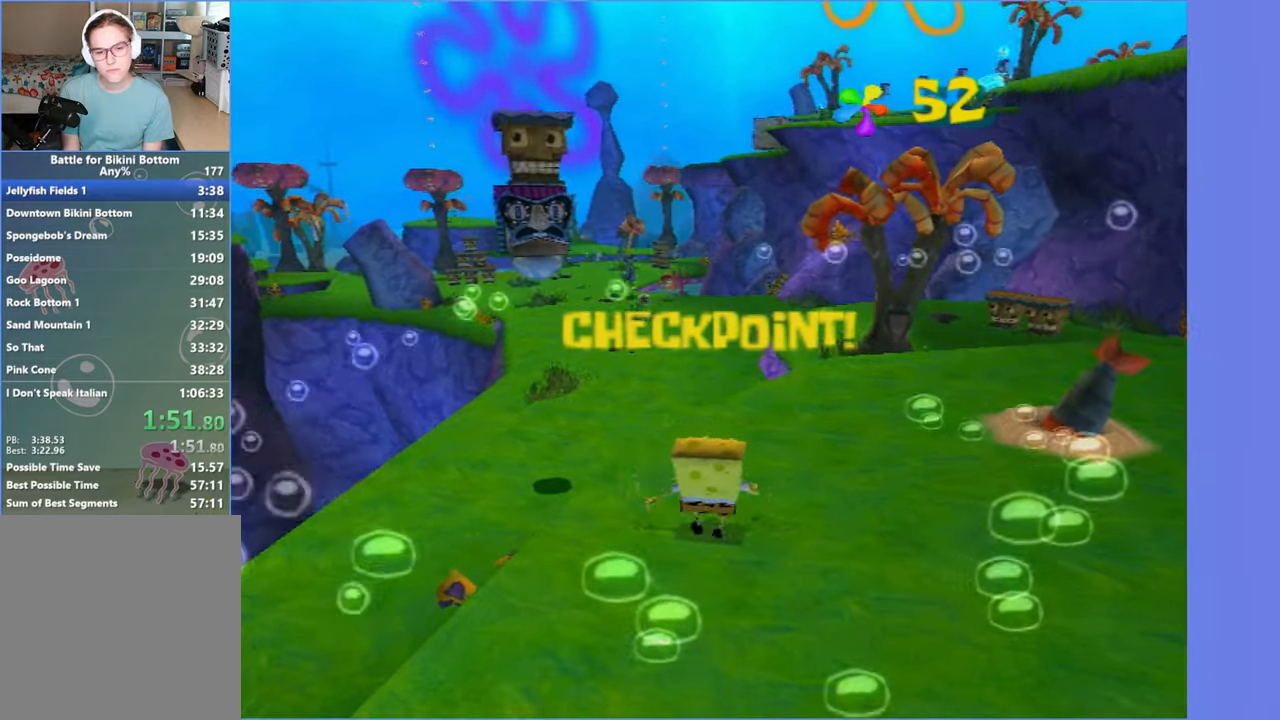
{"buttons": [], "left_stick": "up", "right_stick": "center", "button_events": [[250, "A", "down"], [333, "A", "up"], [433, "A", "down"], [500, "A", "up"]]}
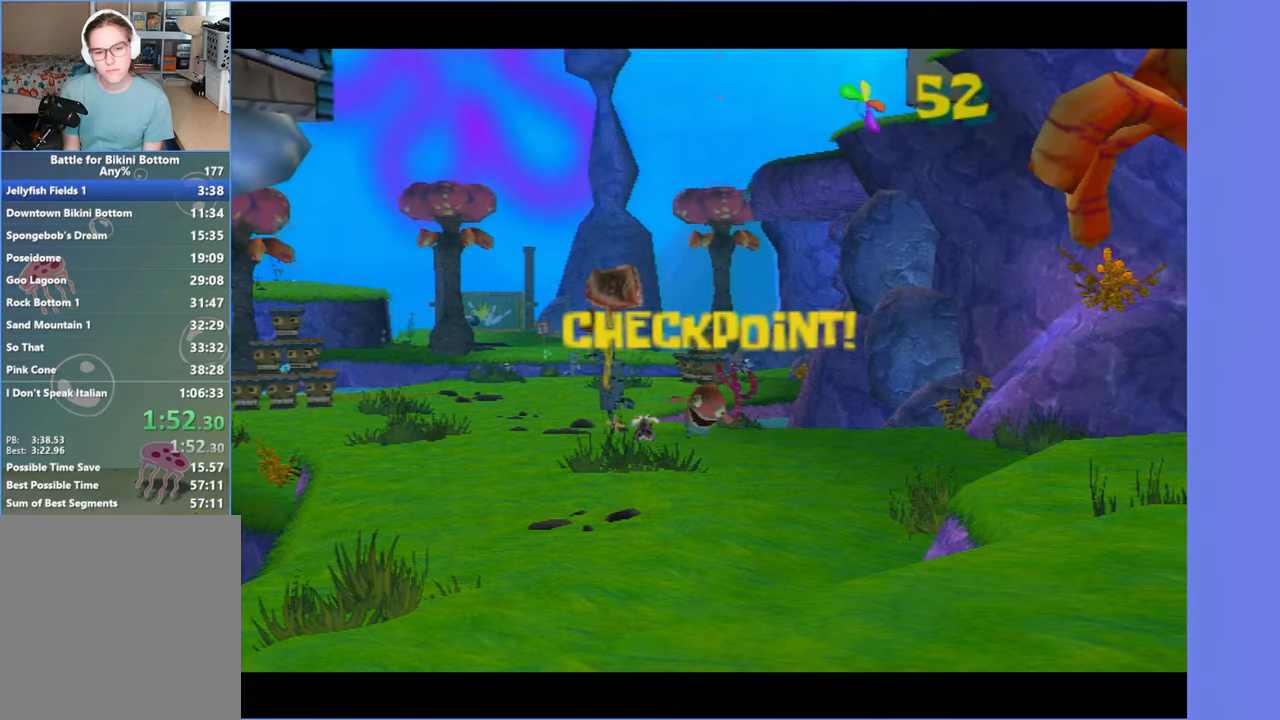
{"buttons": ["A"], "left_stick": "up", "right_stick": "center", "button_events": [[116, "A", "down"], [166, "A", "up"], [283, "A", "down"], [350, "A", "up"], [450, "A", "down"]]}
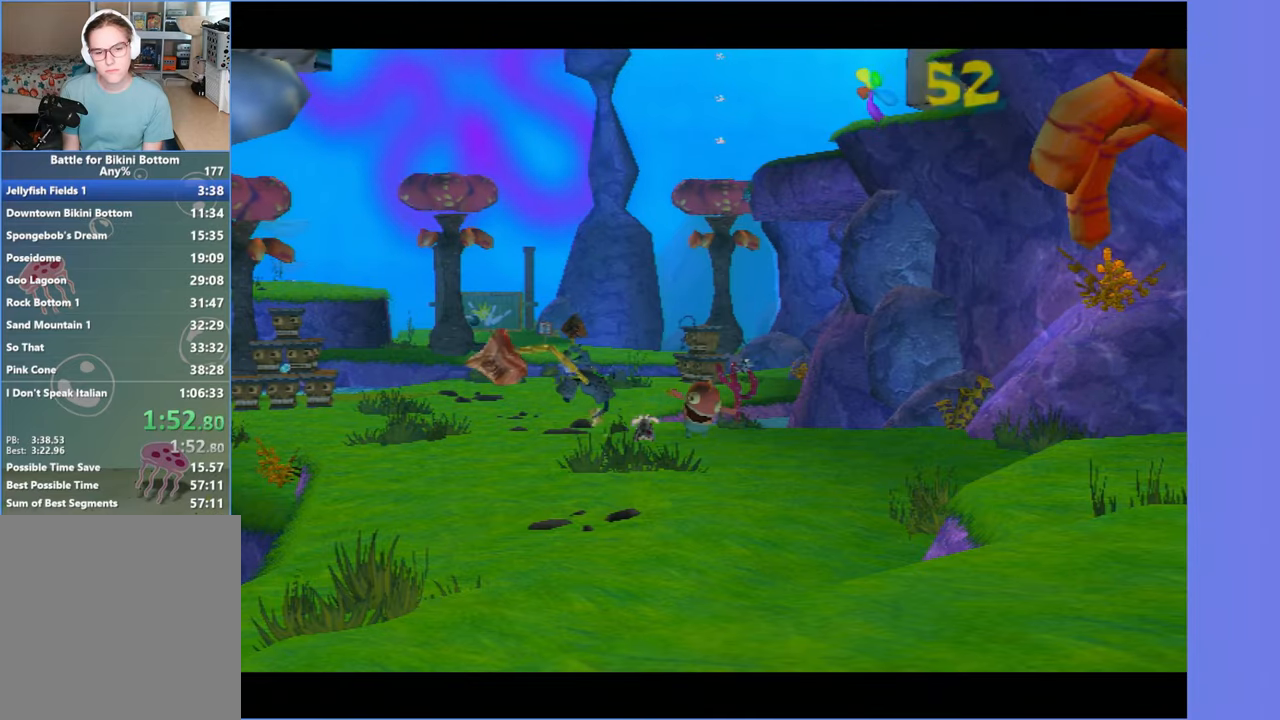
{"buttons": ["A"], "left_stick": "up", "right_stick": "center", "button_events": [[33, "A", "up"], [116, "A", "down"], [183, "A", "up"], [283, "A", "down"], [366, "A", "up"], [450, "A", "down"]]}
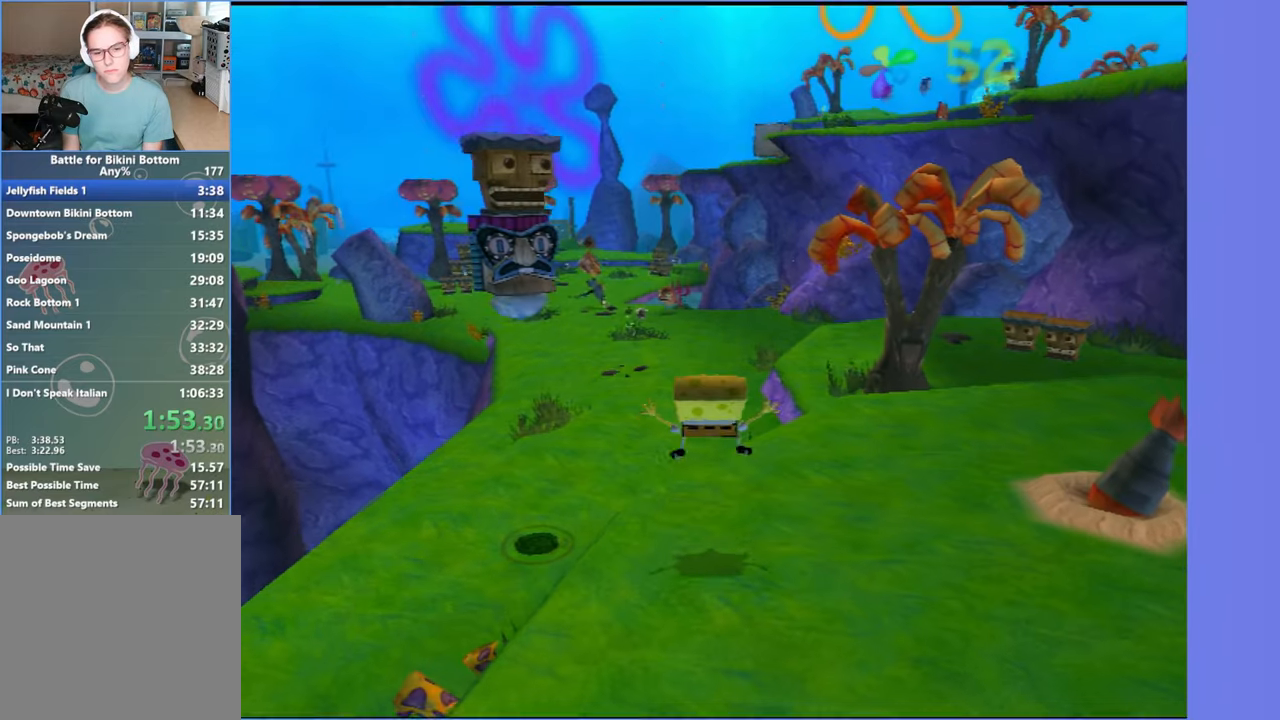
{"buttons": [], "left_stick": "up", "right_stick": "center", "button_events": [[33, "A", "up"]]}
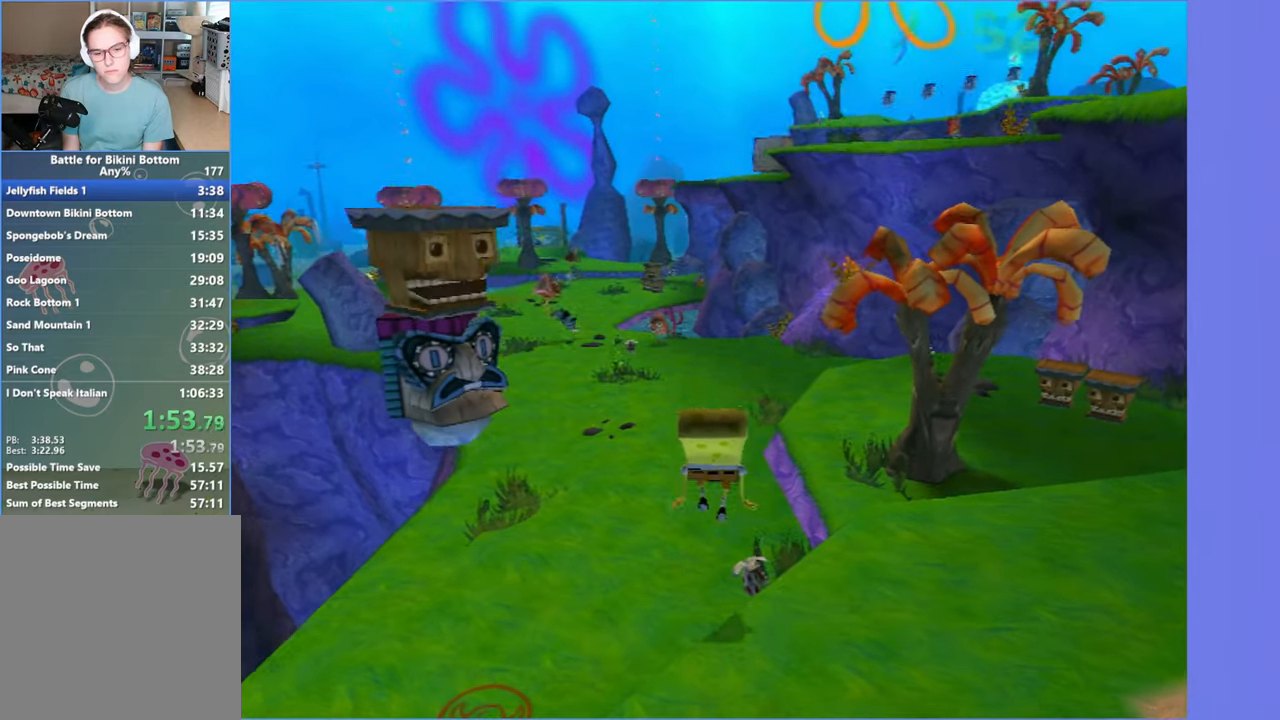
{"buttons": [], "left_stick": "up", "right_stick": "center", "button_events": []}
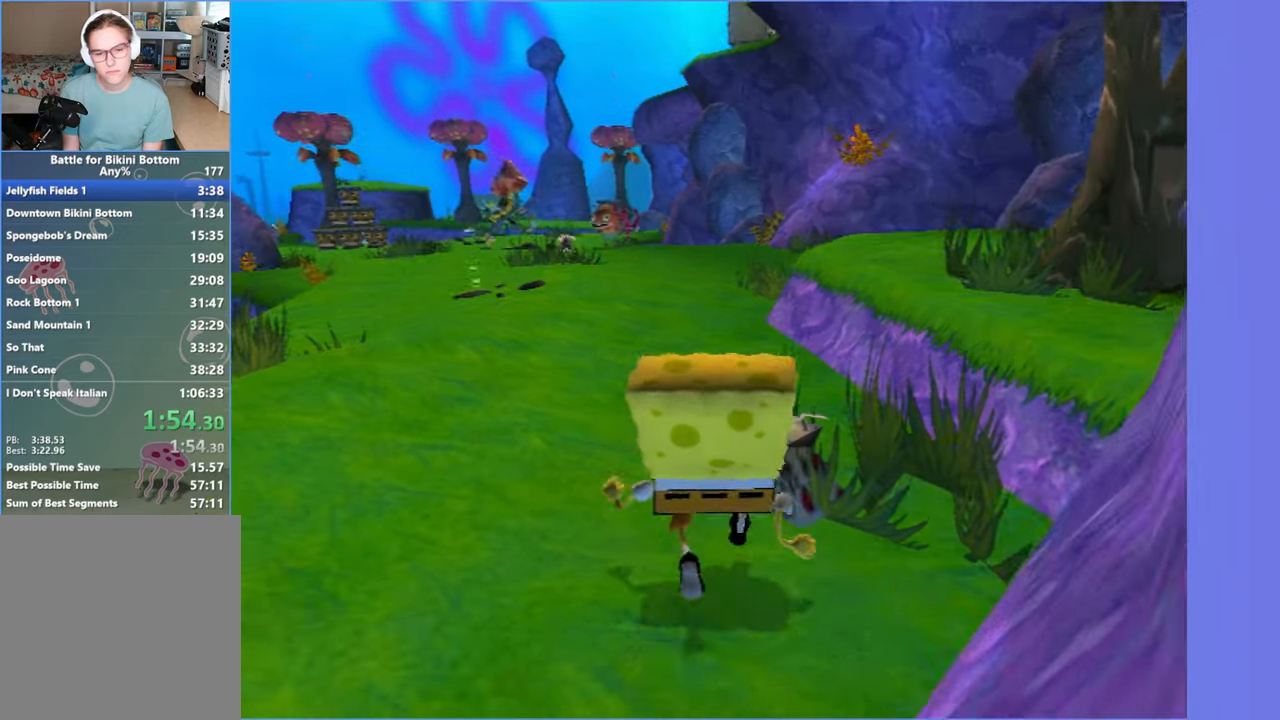
{"buttons": [], "left_stick": "up", "right_stick": "center", "button_events": []}
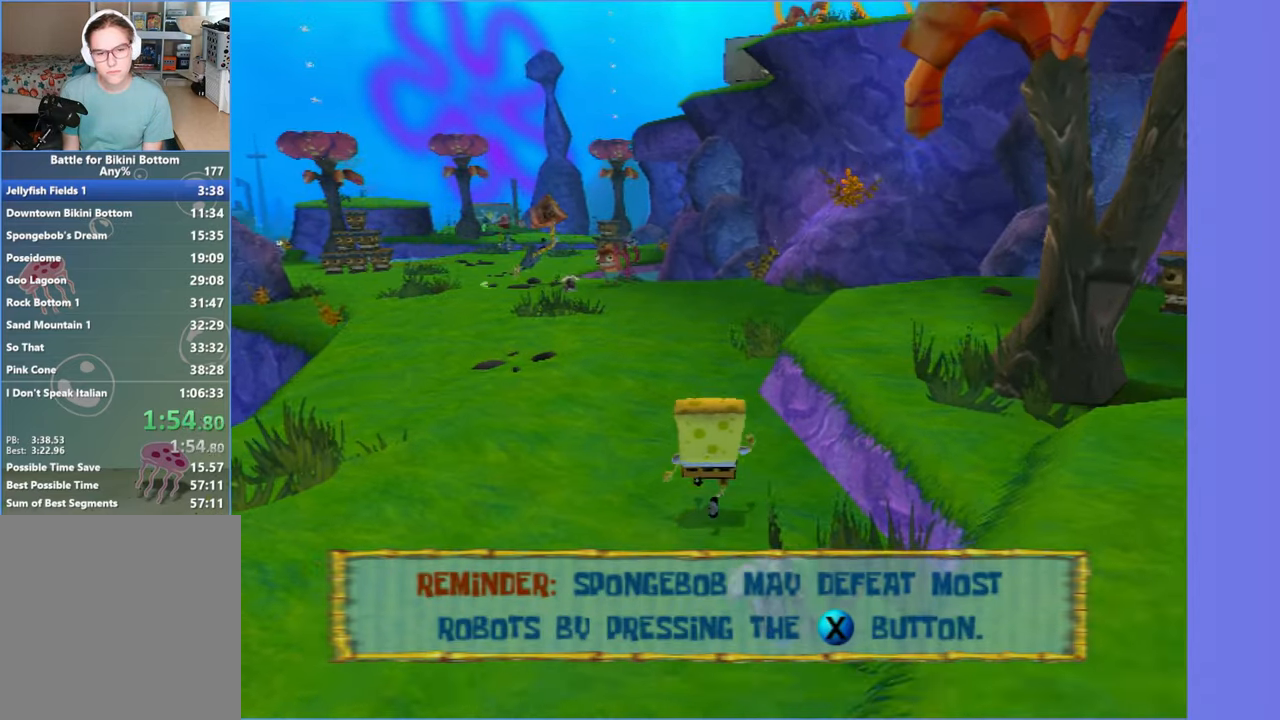
{"buttons": [], "left_stick": "up", "right_stick": "center", "button_events": []}
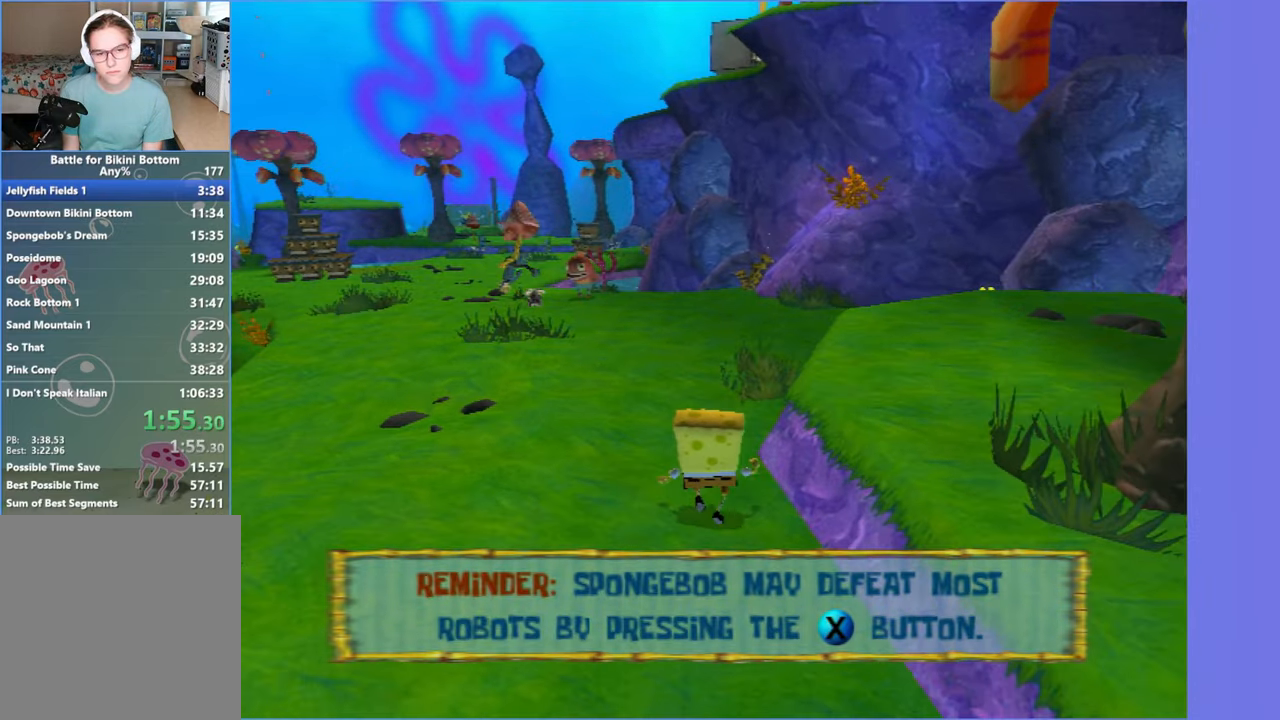
{"buttons": [], "left_stick": "up", "right_stick": "center", "button_events": []}
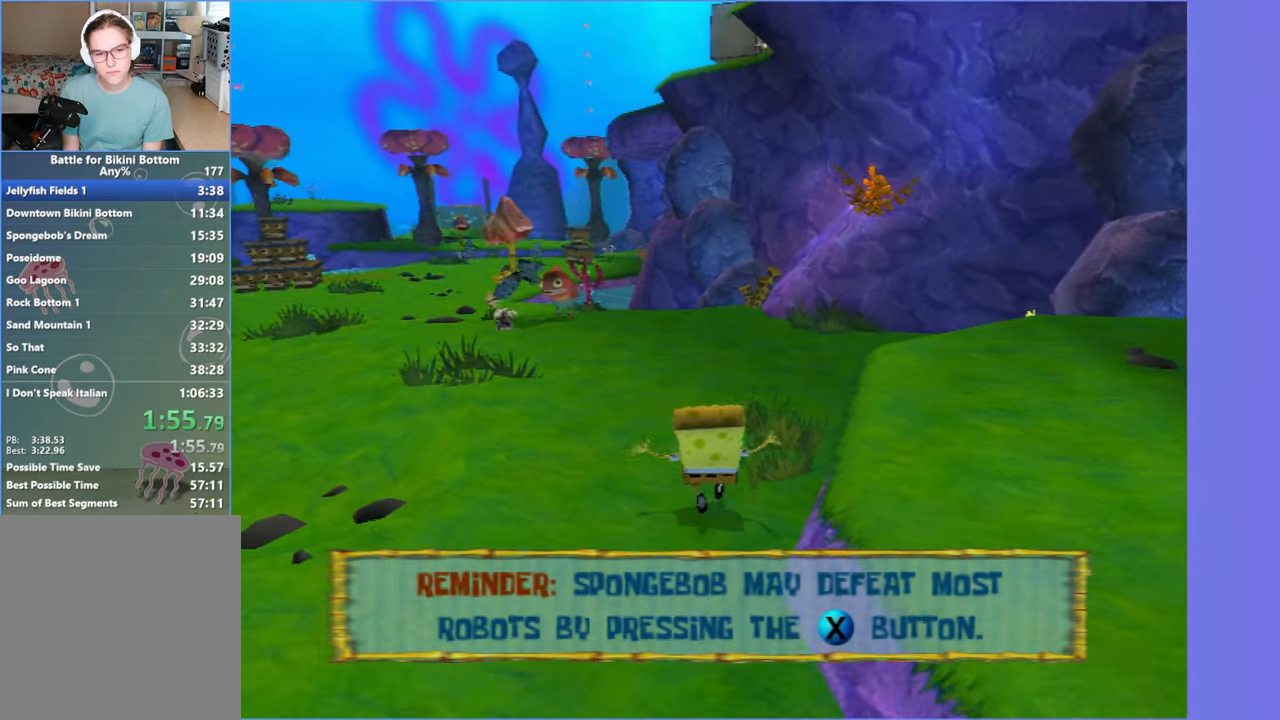
{"buttons": [], "left_stick": "up", "right_stick": "center", "button_events": []}